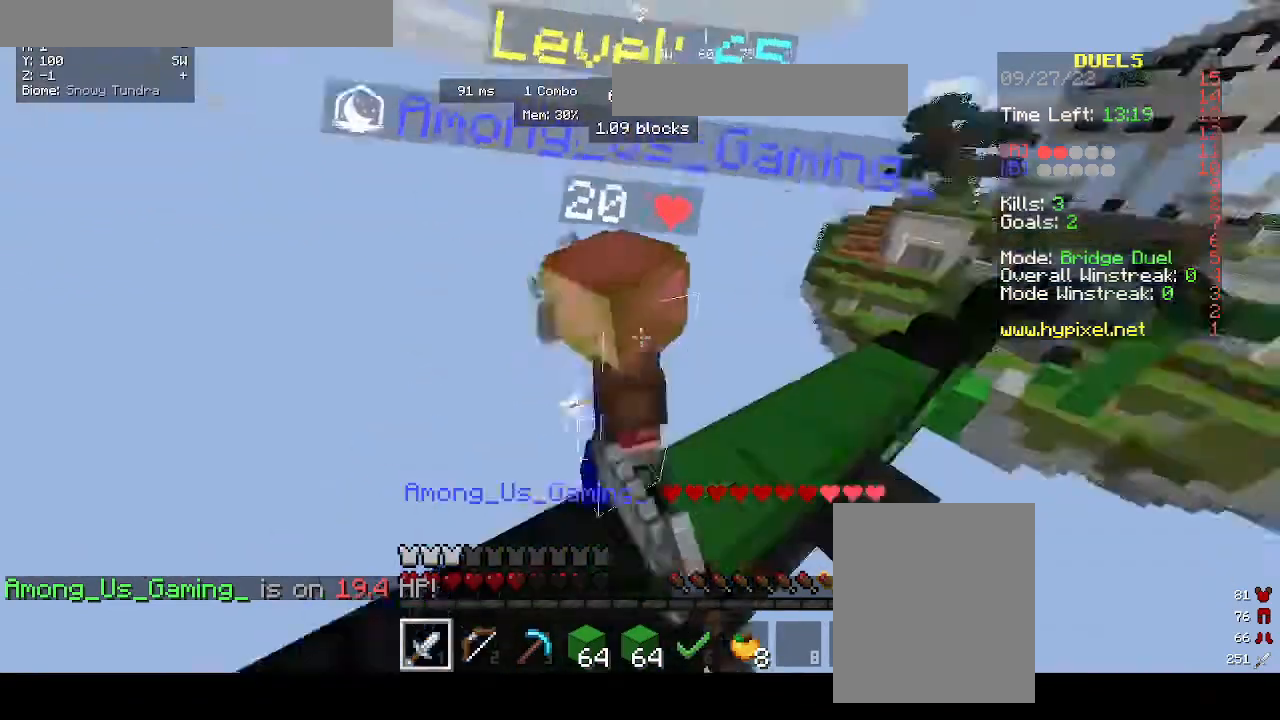
Gameplay with keyboard and mouse; each line is a JSON object with the keys and mouse buttons held at the frame after it. "events" lists presses ("down") and releases ("up") of "a", "d", "s", "w", "mouse_left" and "mouse_right" between this image and that frame as [ms after this image, input, new state], when the widget could be followed in between. "mouse_left", "mouse_right" = the "left", "right" buttons of the "mouse" list. No other keys are recorded. Fast repeated clicks can show as one long hold. Mouse movement is not recorded.
{"keys": ["w"], "mouse": []}
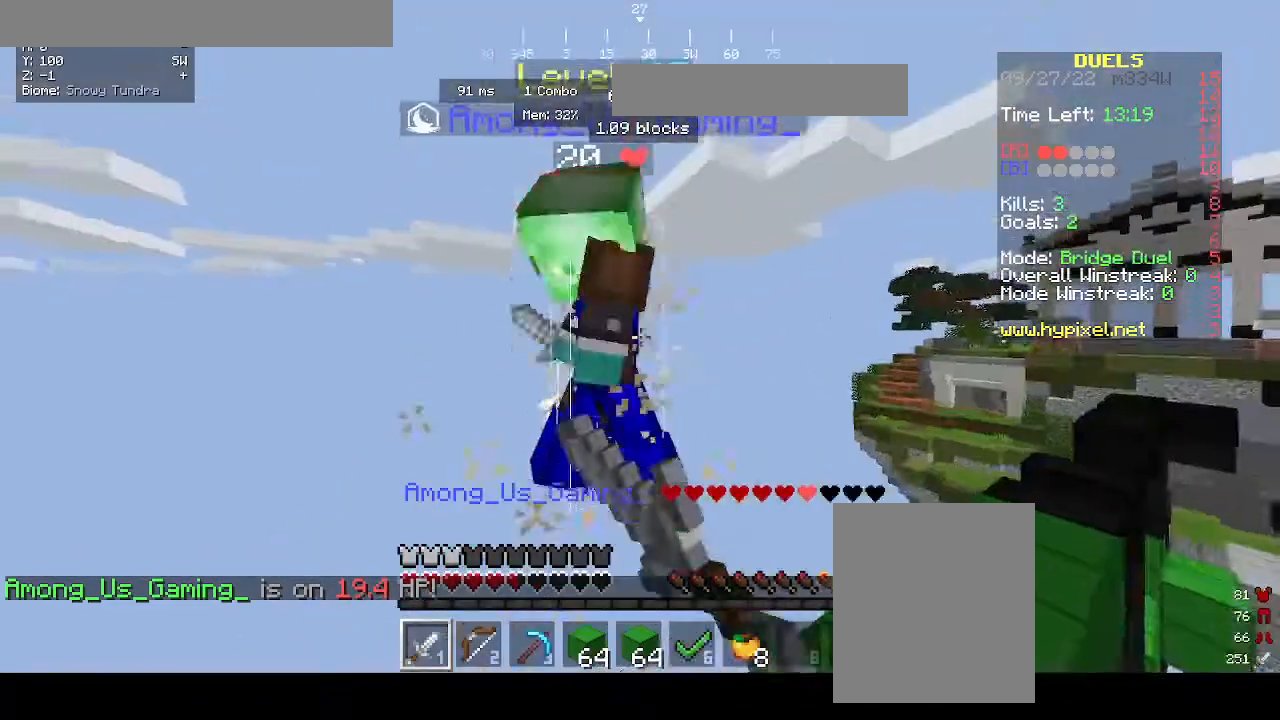
{"keys": ["w"], "mouse": ["left"]}
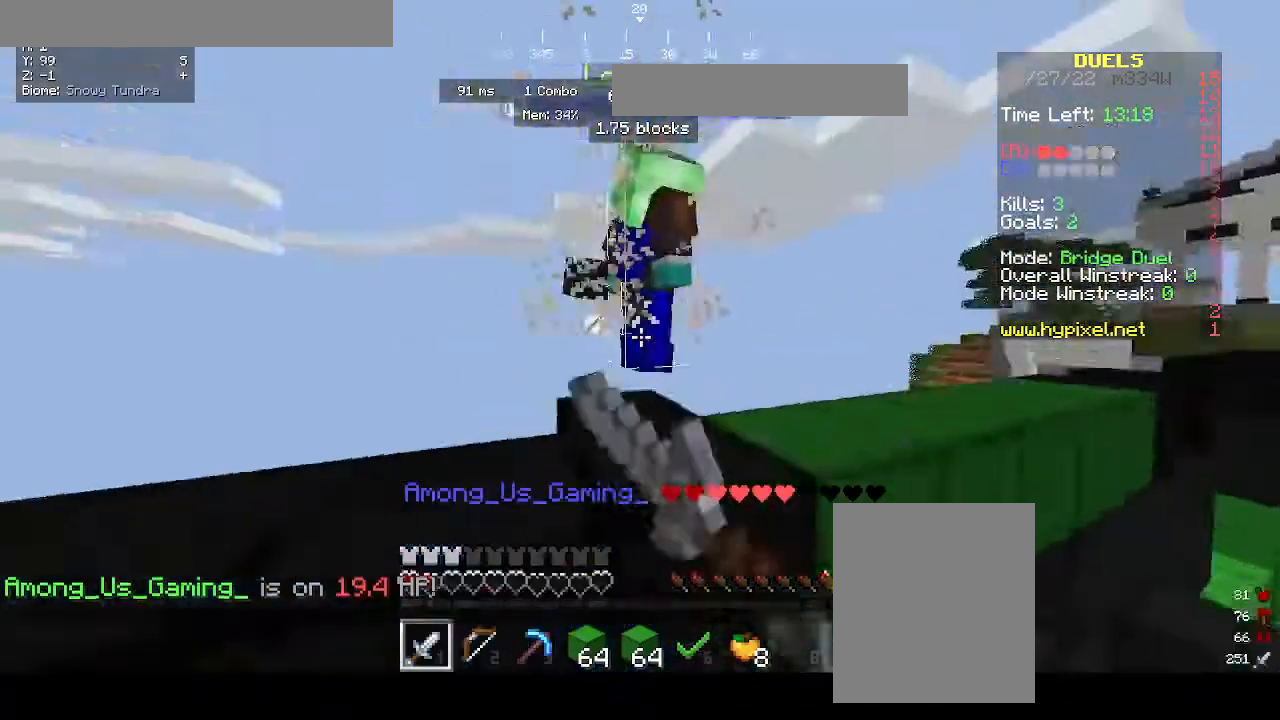
{"keys": [], "mouse": [], "events": [[33, "mouse_left", "up"], [233, "w", "up"], [367, "mouse_right", "down"], [500, "mouse_right", "up"]]}
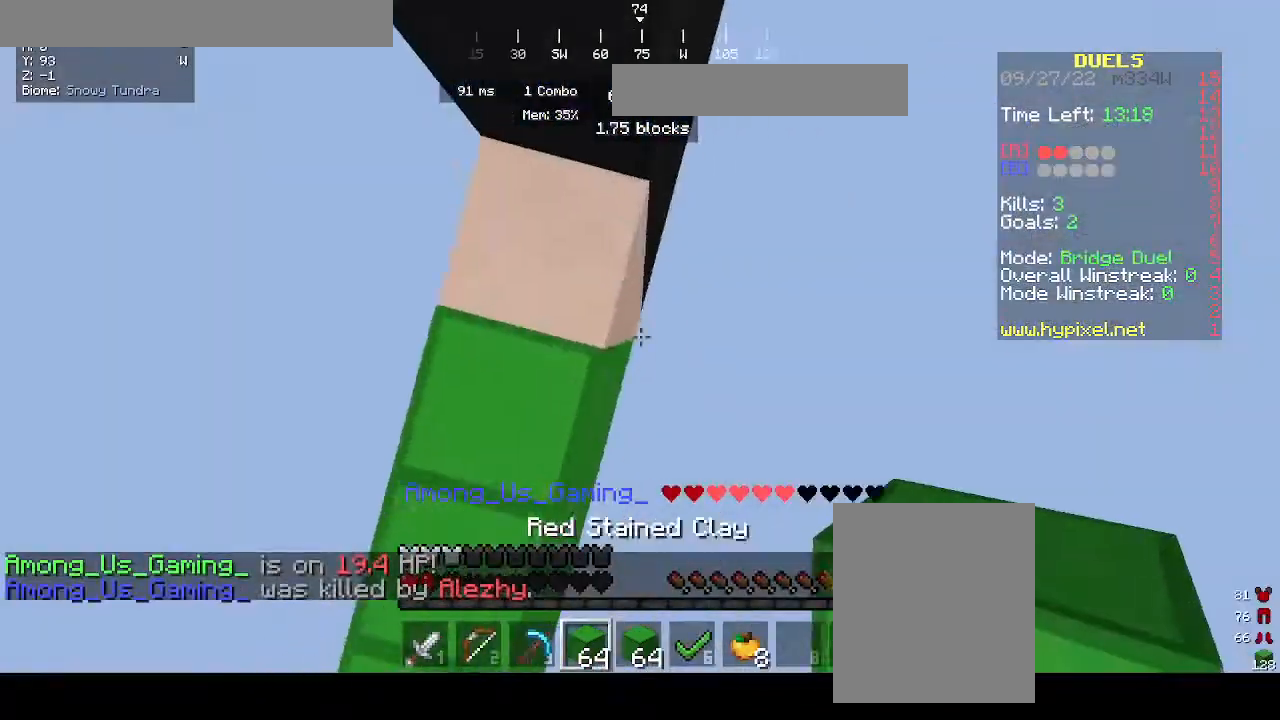
{"keys": [], "mouse": [], "events": []}
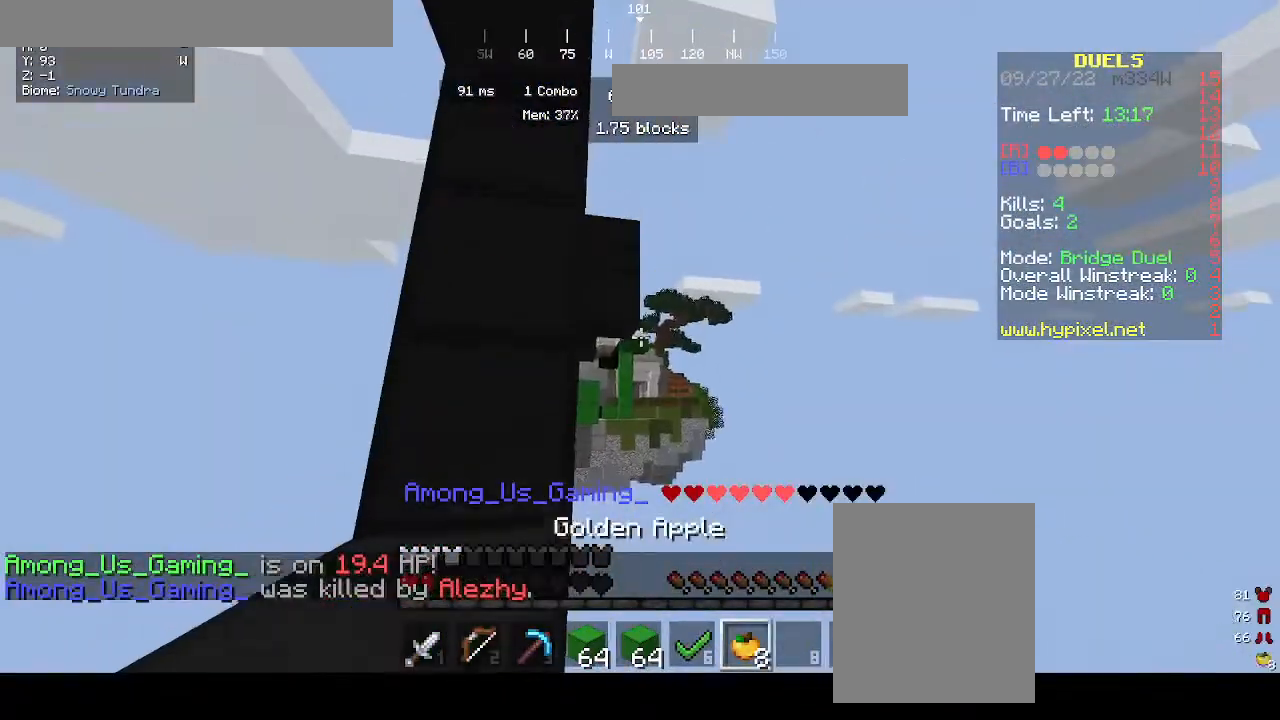
{"keys": ["w"], "mouse": [], "events": [[167, "a", "down"], [267, "w", "down"], [300, "a", "up"]]}
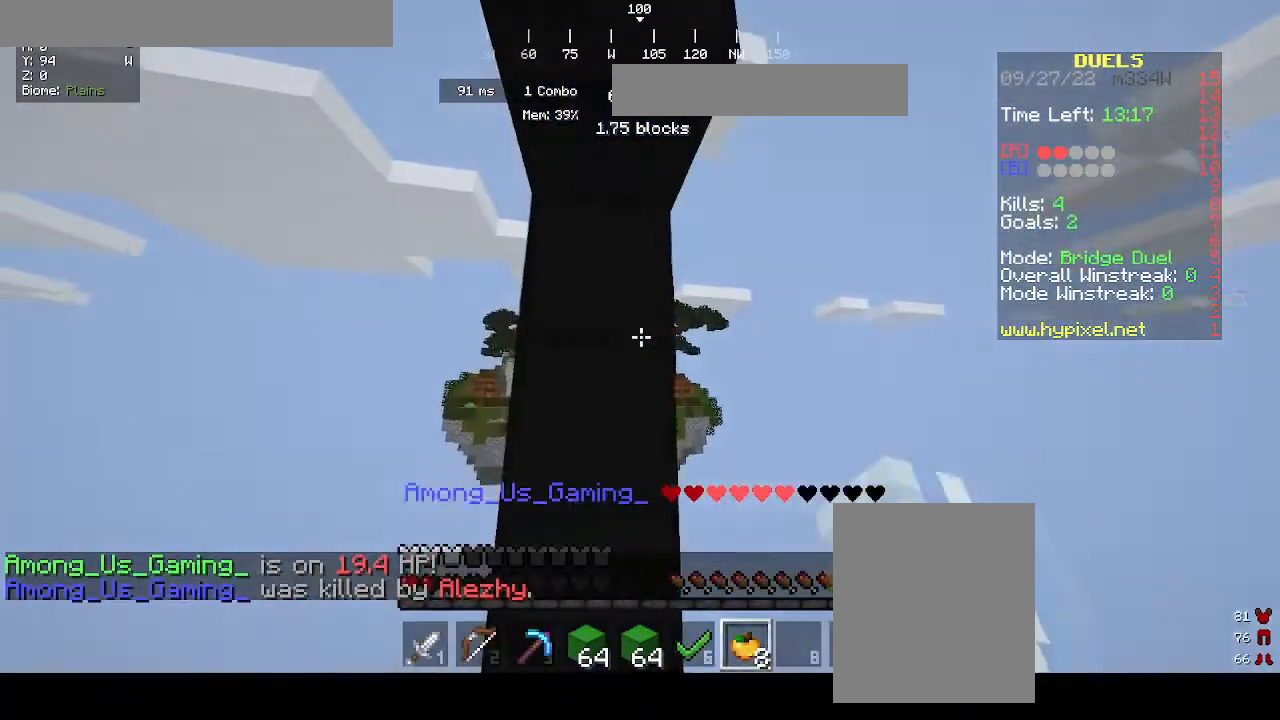
{"keys": ["d"], "mouse": ["right"], "events": [[33, "d", "down"], [33, "mouse_right", "down"], [33, "w", "up"], [233, "d", "up"], [333, "d", "down"]]}
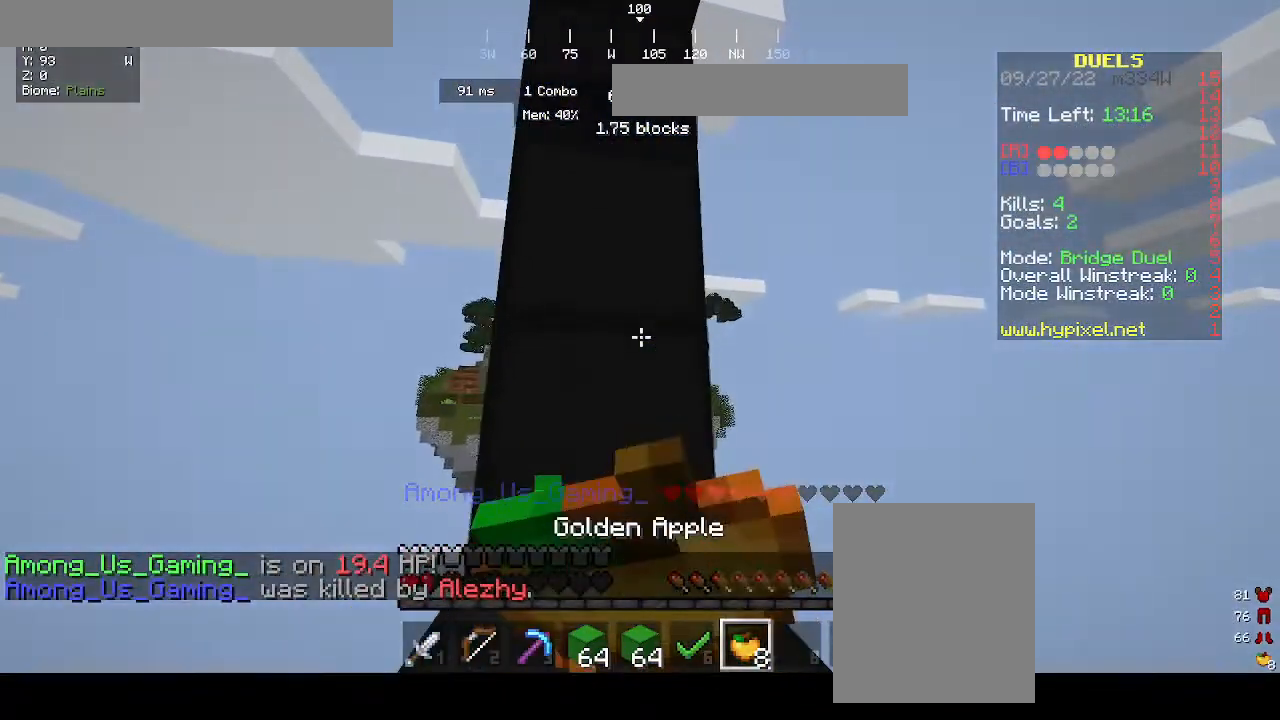
{"keys": ["w"], "mouse": ["right"], "events": [[133, "d", "up"], [167, "w", "down"]]}
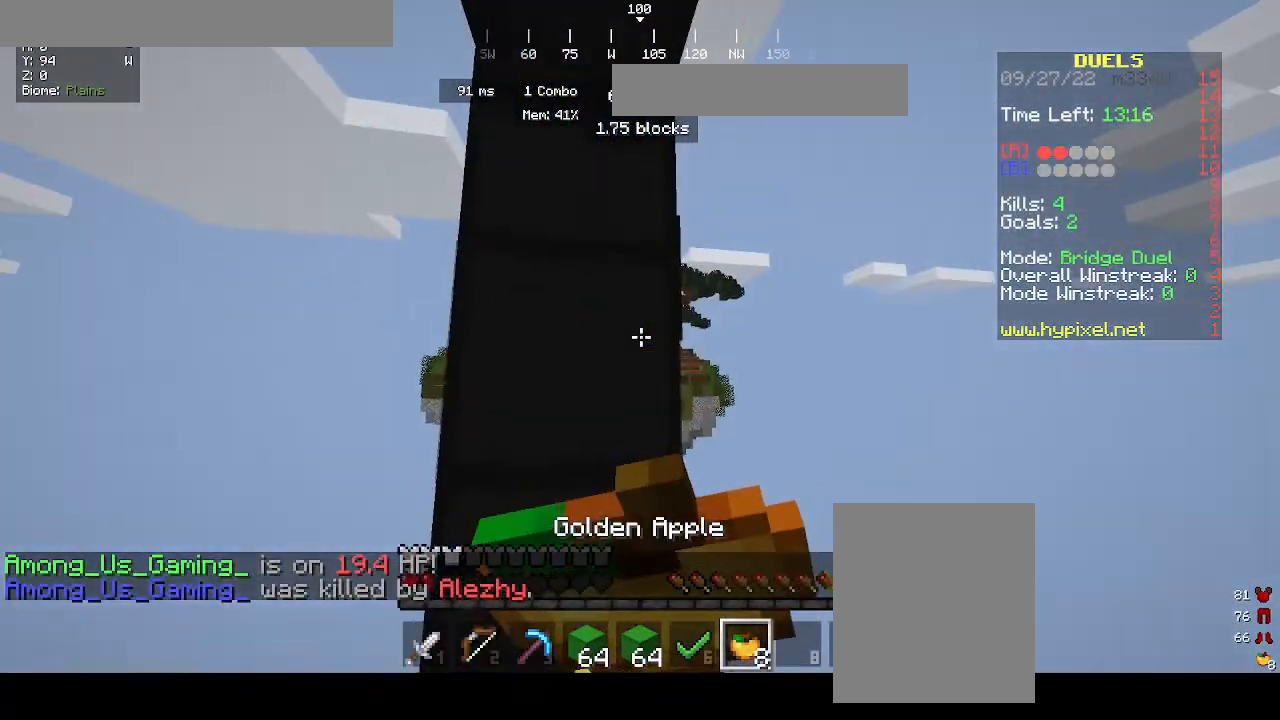
{"keys": ["w"], "mouse": ["right"], "events": []}
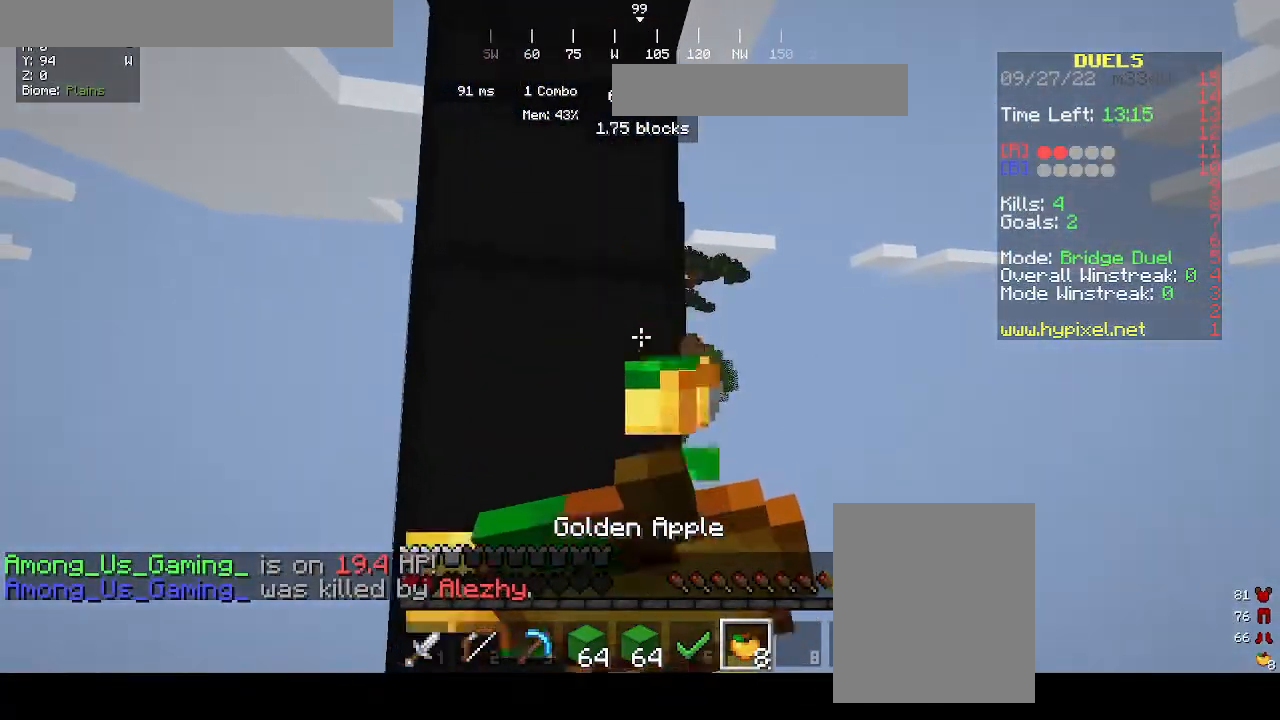
{"keys": [], "mouse": ["right"], "events": [[367, "w", "up"]]}
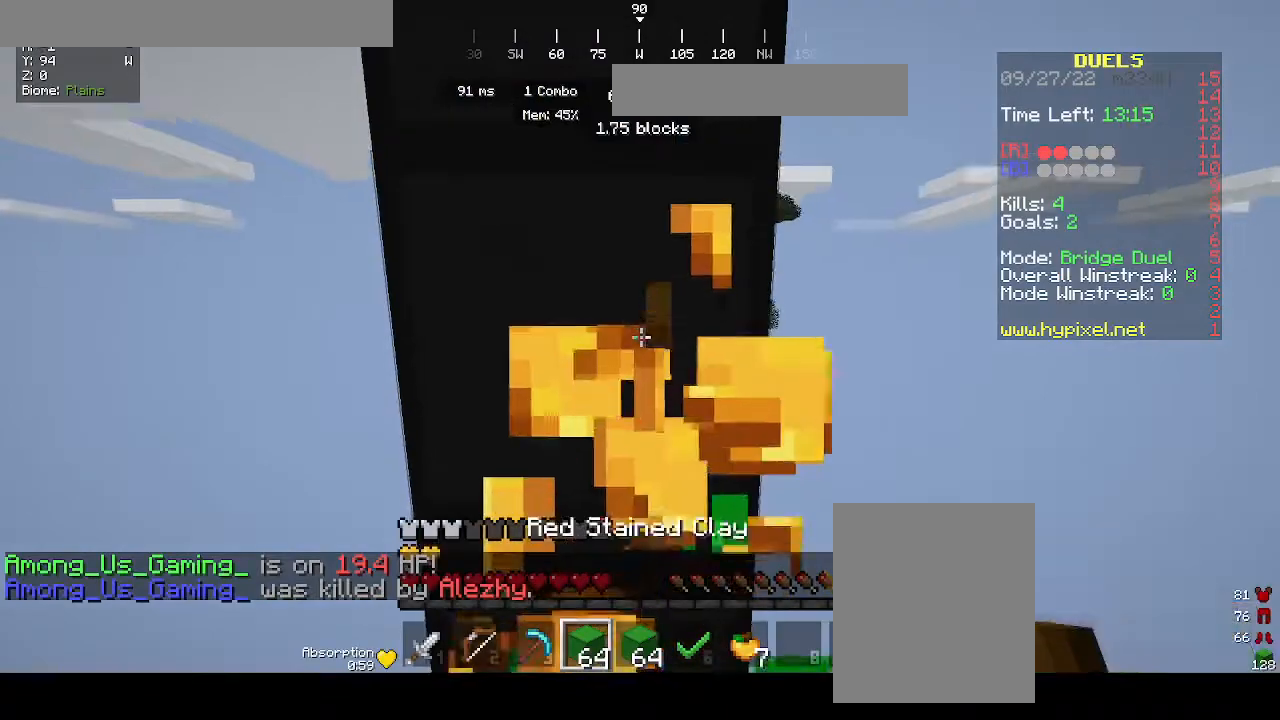
{"keys": ["w"], "mouse": [], "events": [[33, "mouse_right", "up"], [33, "s", "down"], [100, "d", "down"], [200, "s", "up"], [333, "w", "down"], [467, "d", "up"]]}
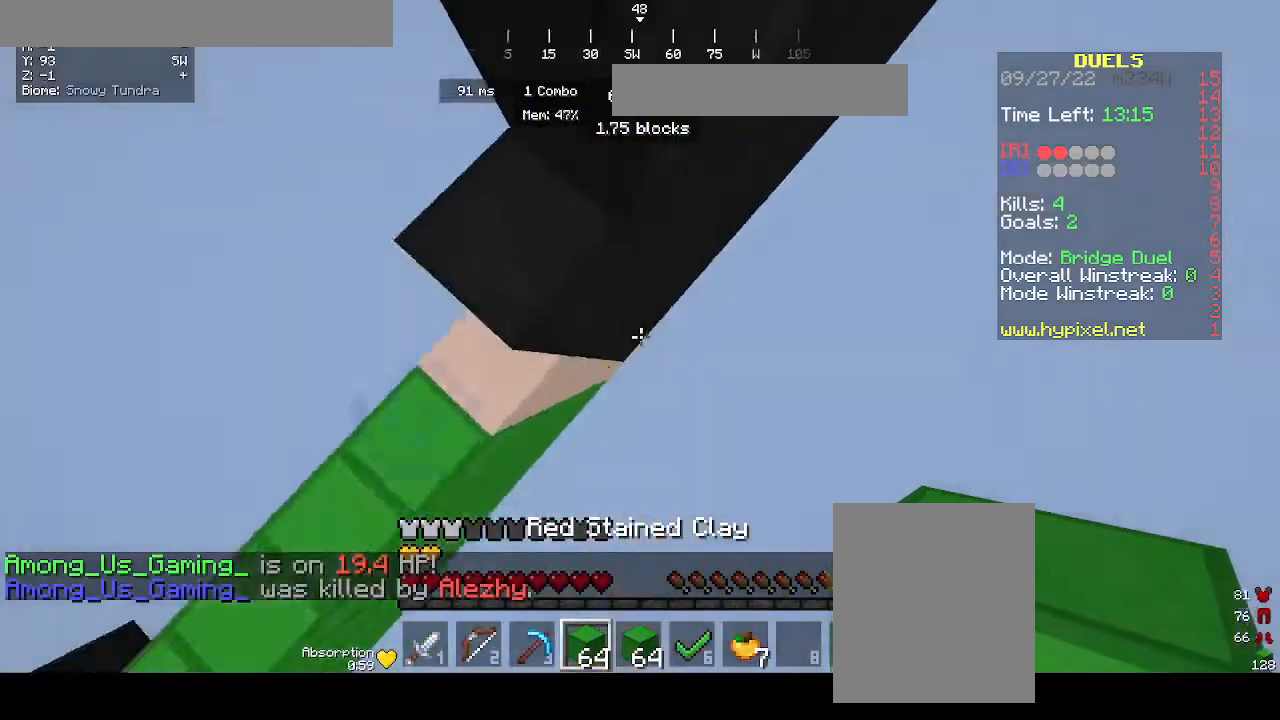
{"keys": ["d", "w"], "mouse": ["right"], "events": [[267, "mouse_right", "down"], [300, "d", "down"]]}
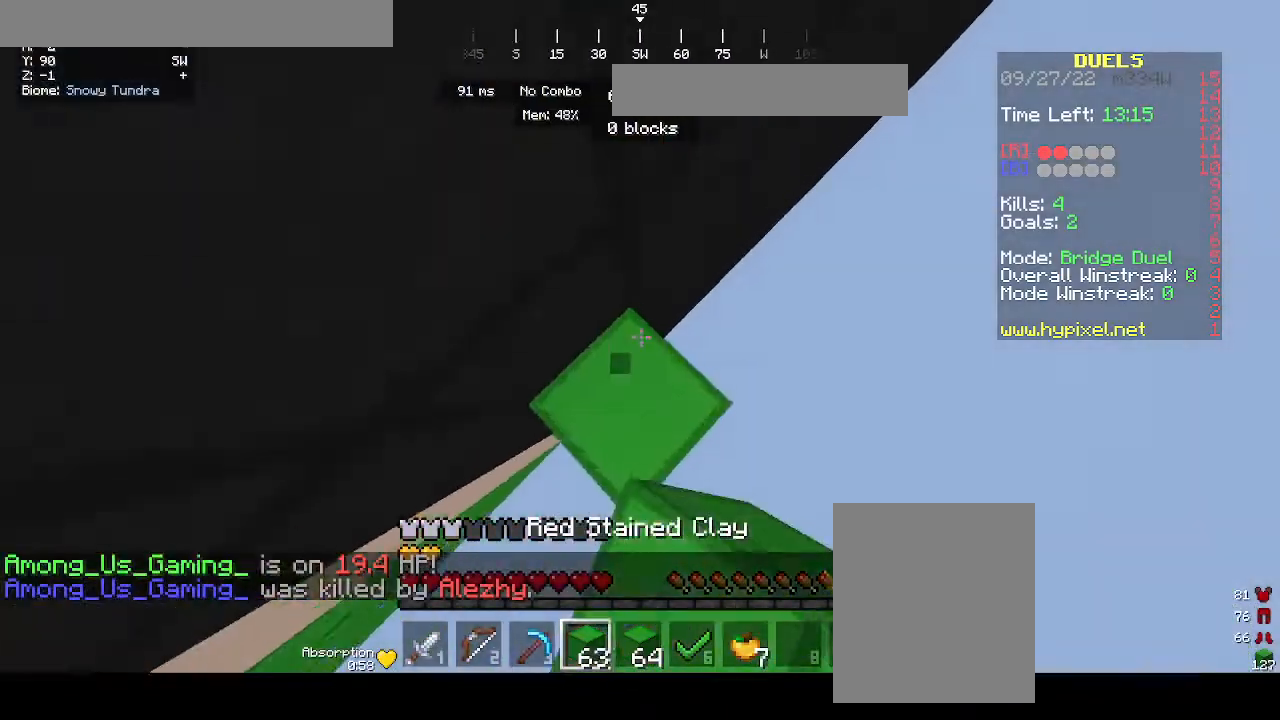
{"keys": ["d", "w"], "mouse": [], "events": [[133, "mouse_right", "up"], [233, "mouse_right", "down"], [367, "mouse_right", "up"]]}
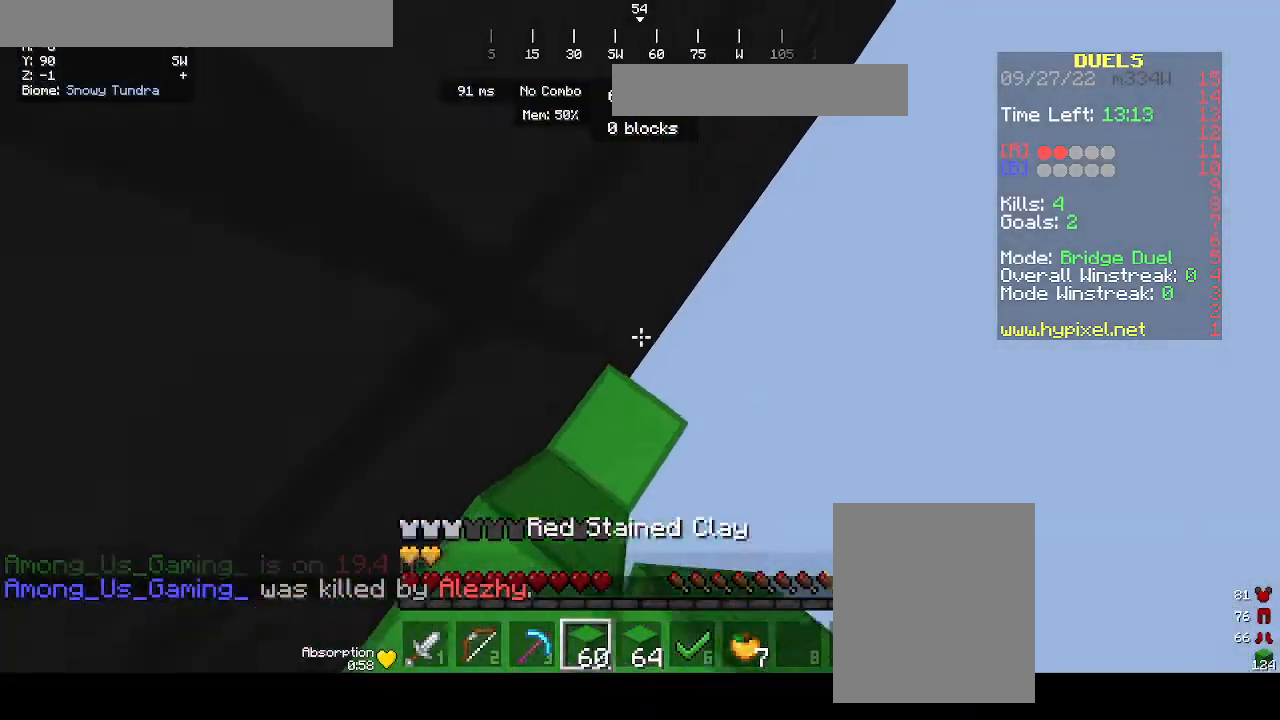
{"keys": ["d", "w"], "mouse": ["right"], "events": [[67, "mouse_right", "down"], [100, "d", "up"], [200, "d", "down"], [200, "mouse_right", "up"], [267, "mouse_right", "down"]]}
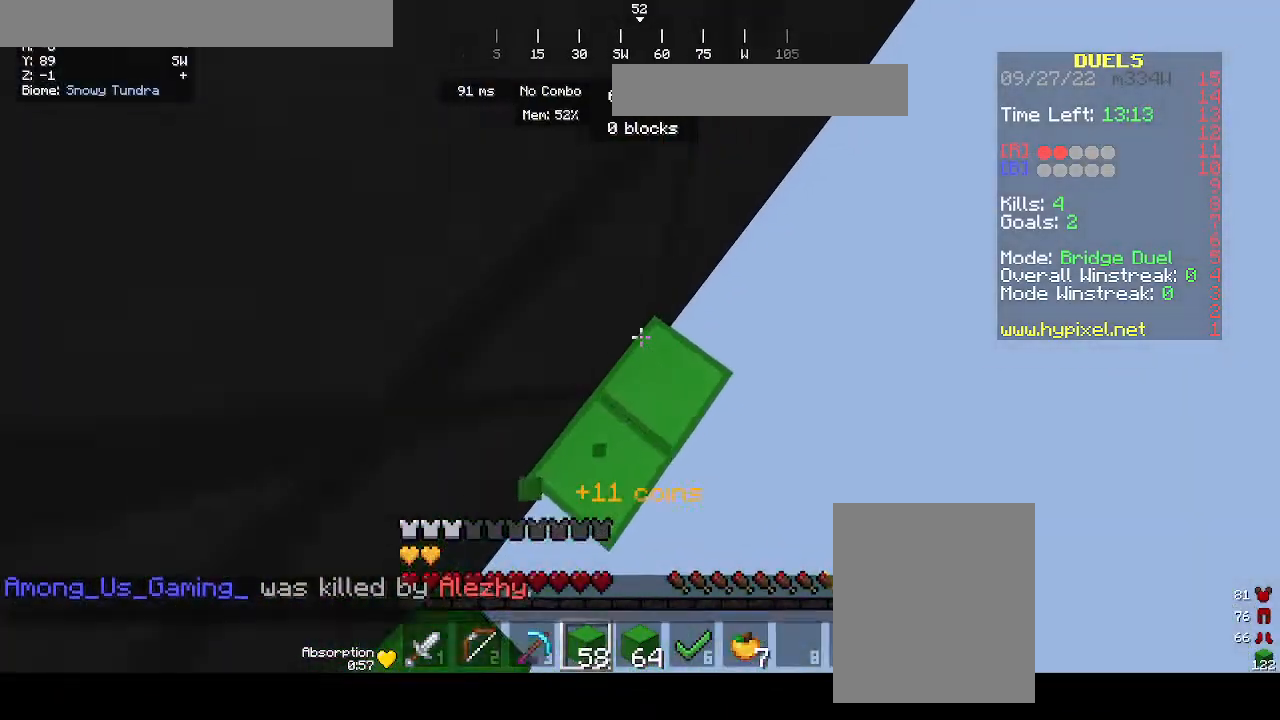
{"keys": ["d", "w"], "mouse": ["right"], "events": [[133, "mouse_right", "up"], [233, "mouse_right", "down"], [367, "mouse_right", "up"], [433, "mouse_right", "down"]]}
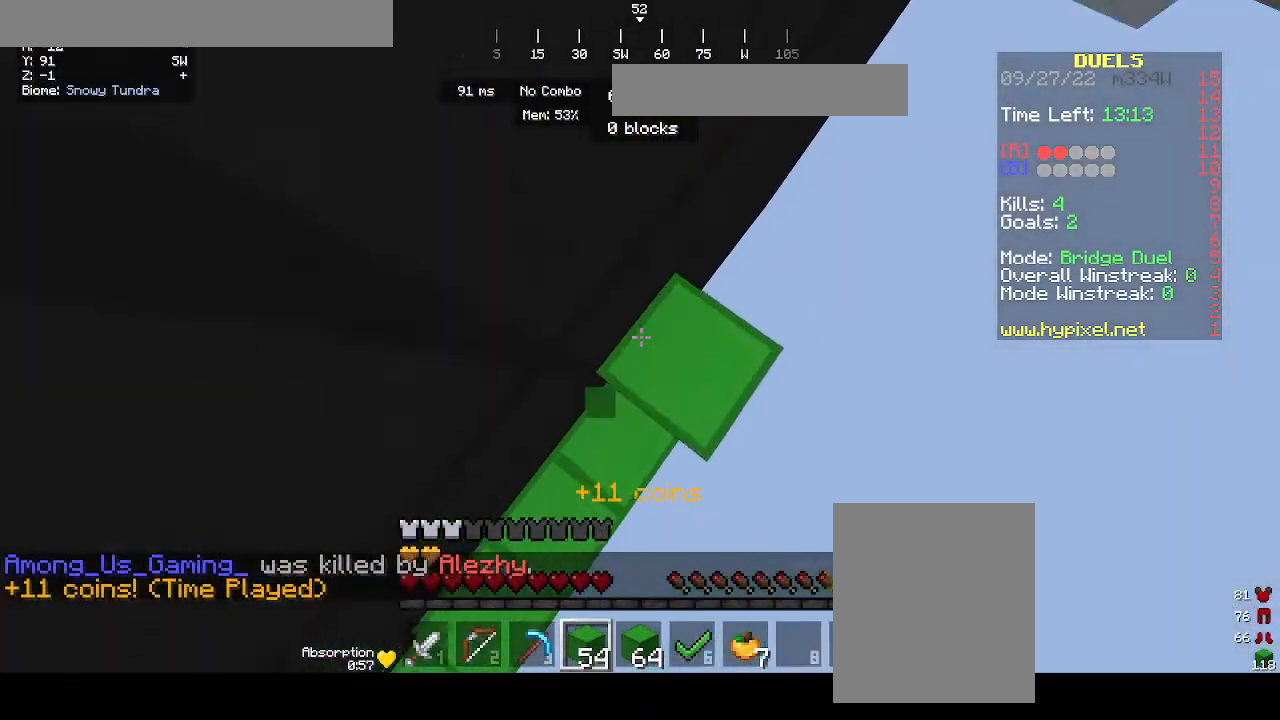
{"keys": ["d", "w"], "mouse": ["right"], "events": [[67, "mouse_right", "up"], [133, "mouse_right", "down"]]}
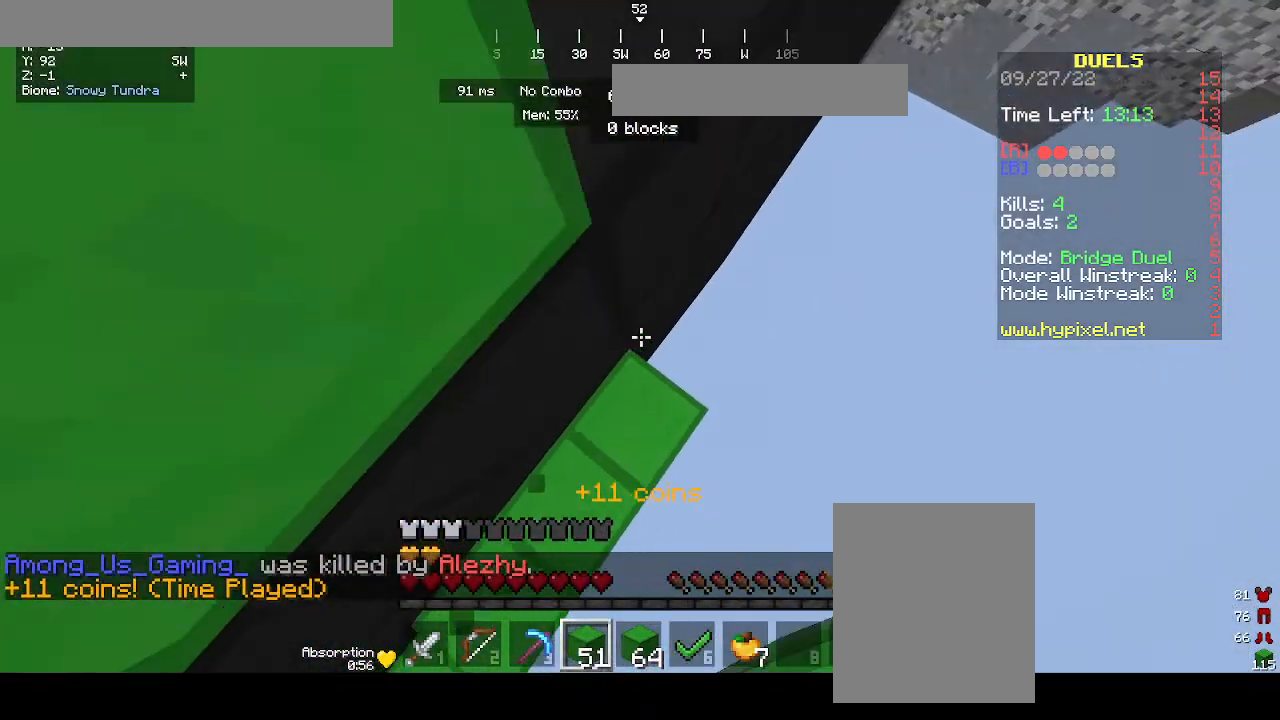
{"keys": ["d", "w"], "mouse": ["right"], "events": [[67, "mouse_right", "up"], [133, "mouse_right", "down"]]}
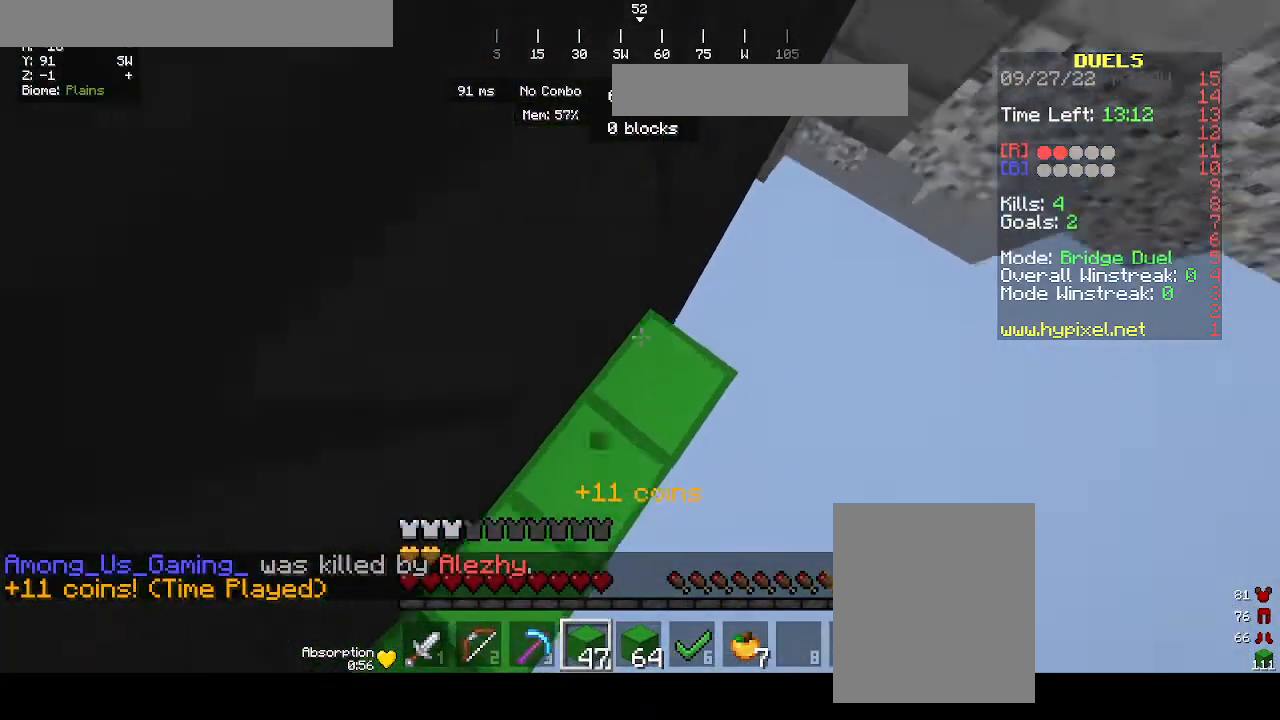
{"keys": ["d", "w"], "mouse": ["right"], "events": [[100, "mouse_right", "up"], [167, "mouse_right", "down"], [300, "mouse_right", "up"], [367, "mouse_right", "down"]]}
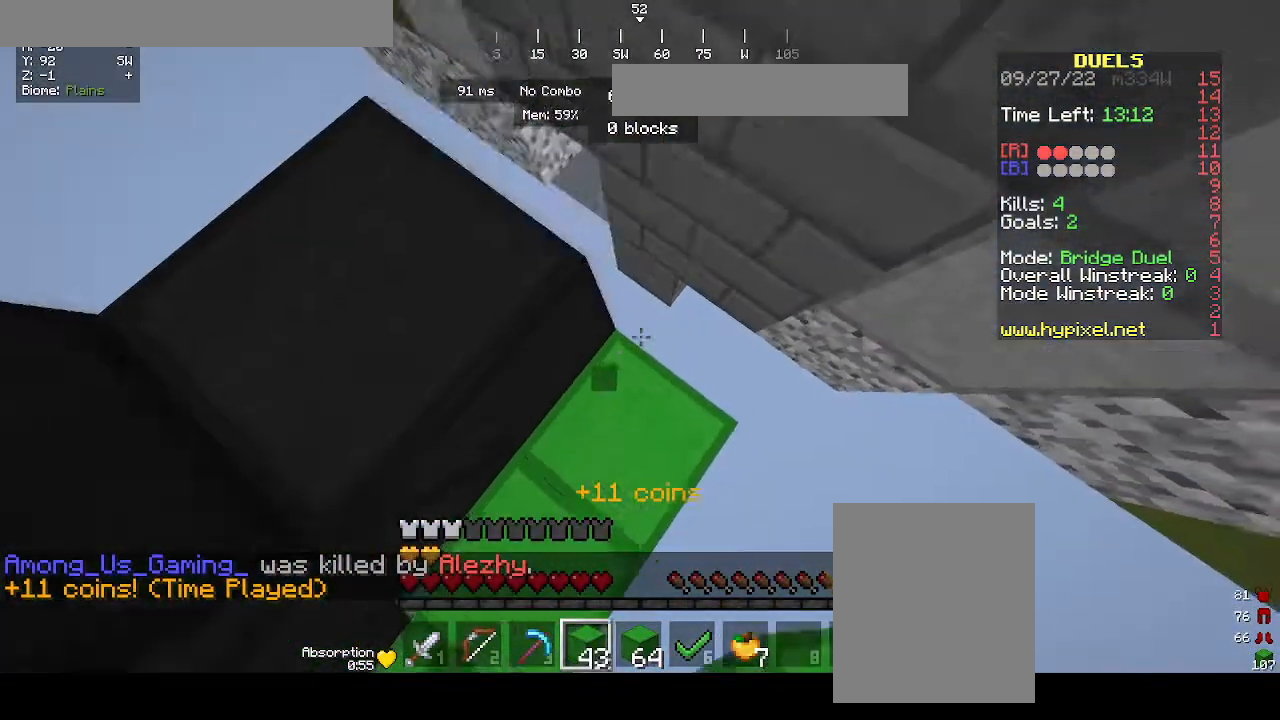
{"keys": ["d", "w"], "mouse": ["right"], "events": [[200, "mouse_right", "up"], [233, "a", "down"], [300, "mouse_right", "down"], [333, "a", "up"], [433, "mouse_right", "up"], [500, "mouse_right", "down"]]}
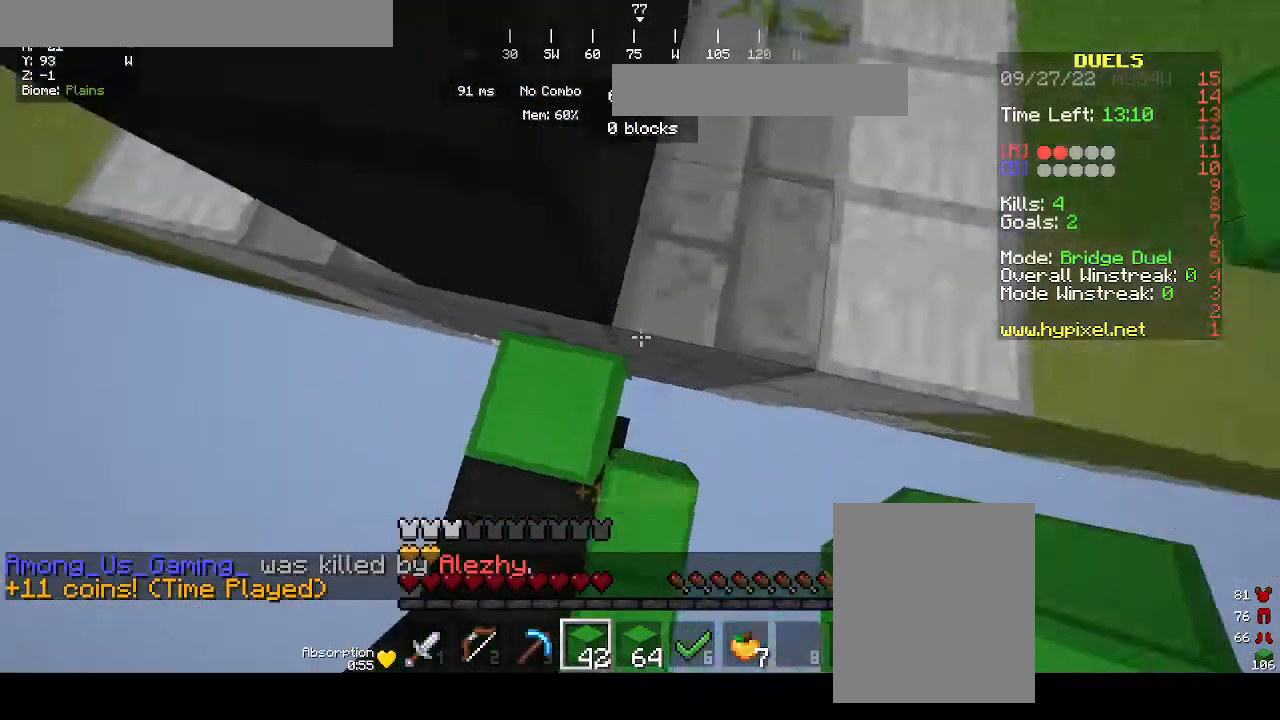
{"keys": ["w"], "mouse": [], "events": [[67, "mouse_right", "up"], [200, "mouse_right", "down"], [233, "mouse_right", "up"], [333, "d", "up"]]}
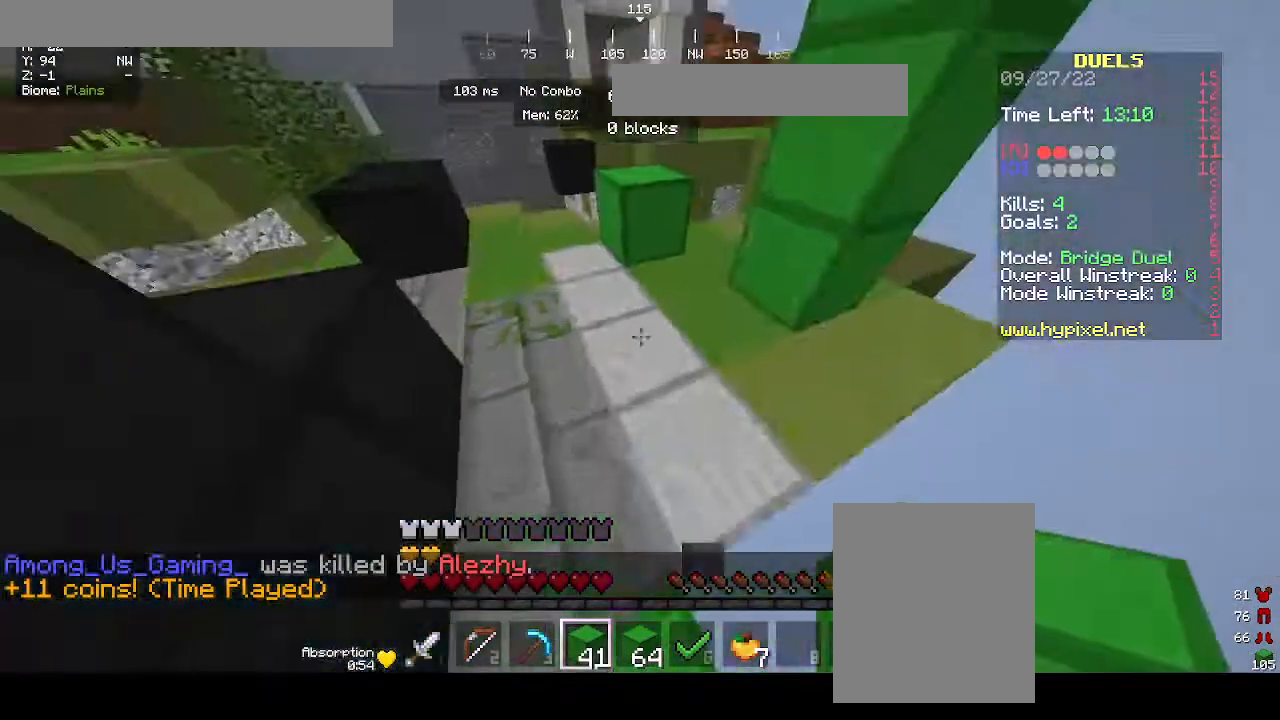
{"keys": ["a", "w"], "mouse": [], "events": [[400, "a", "down"]]}
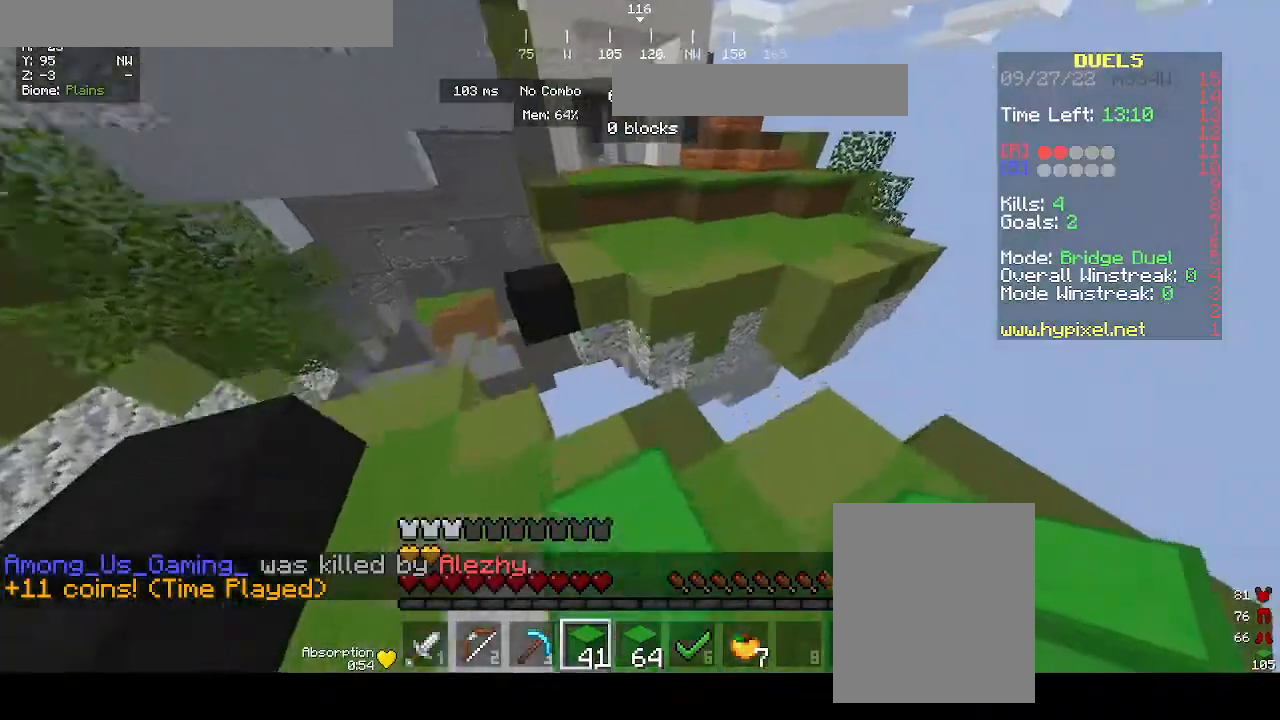
{"keys": ["w"], "mouse": [], "events": [[67, "a", "up"]]}
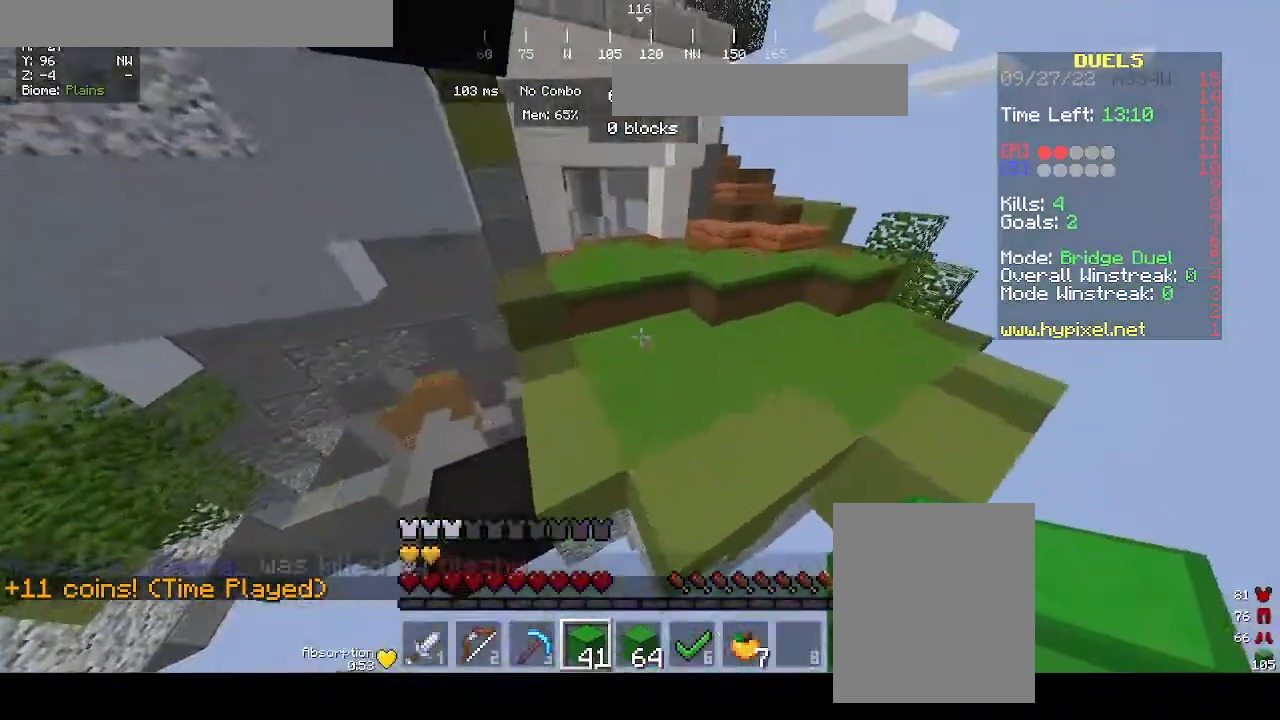
{"keys": ["w"], "mouse": [], "events": [[133, "d", "down"], [233, "d", "up"]]}
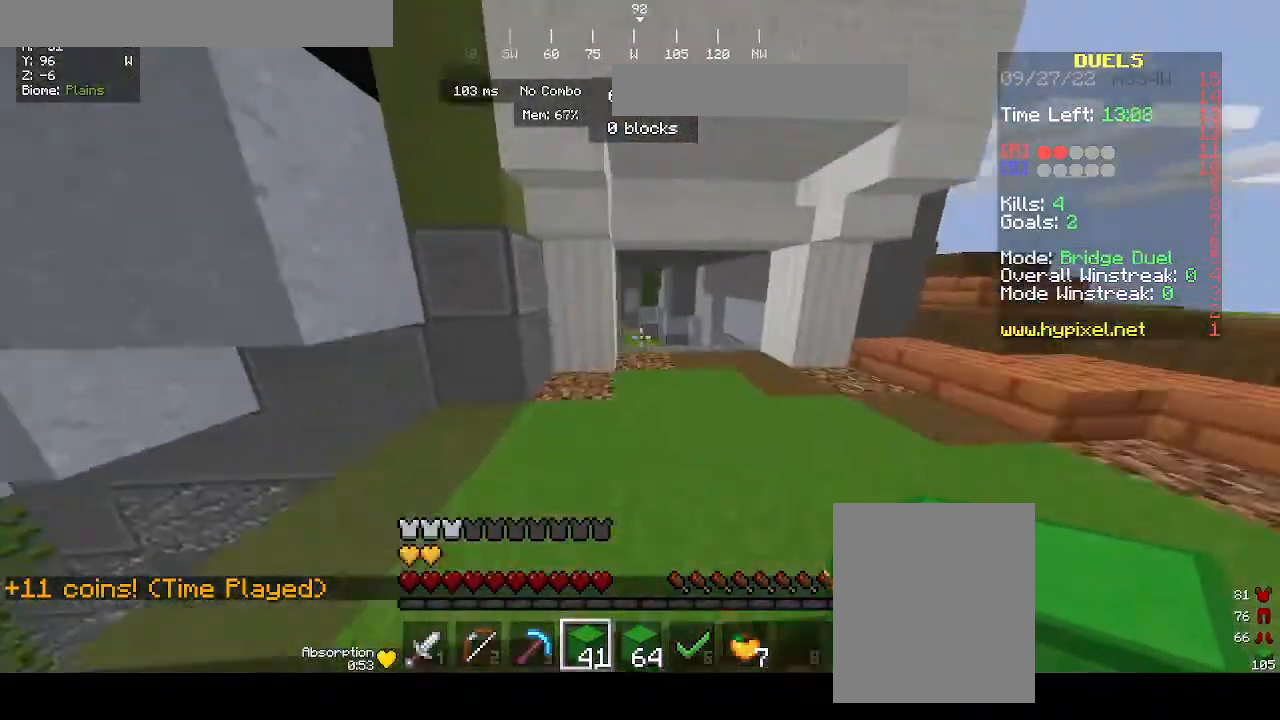
{"keys": ["w"], "mouse": [], "events": []}
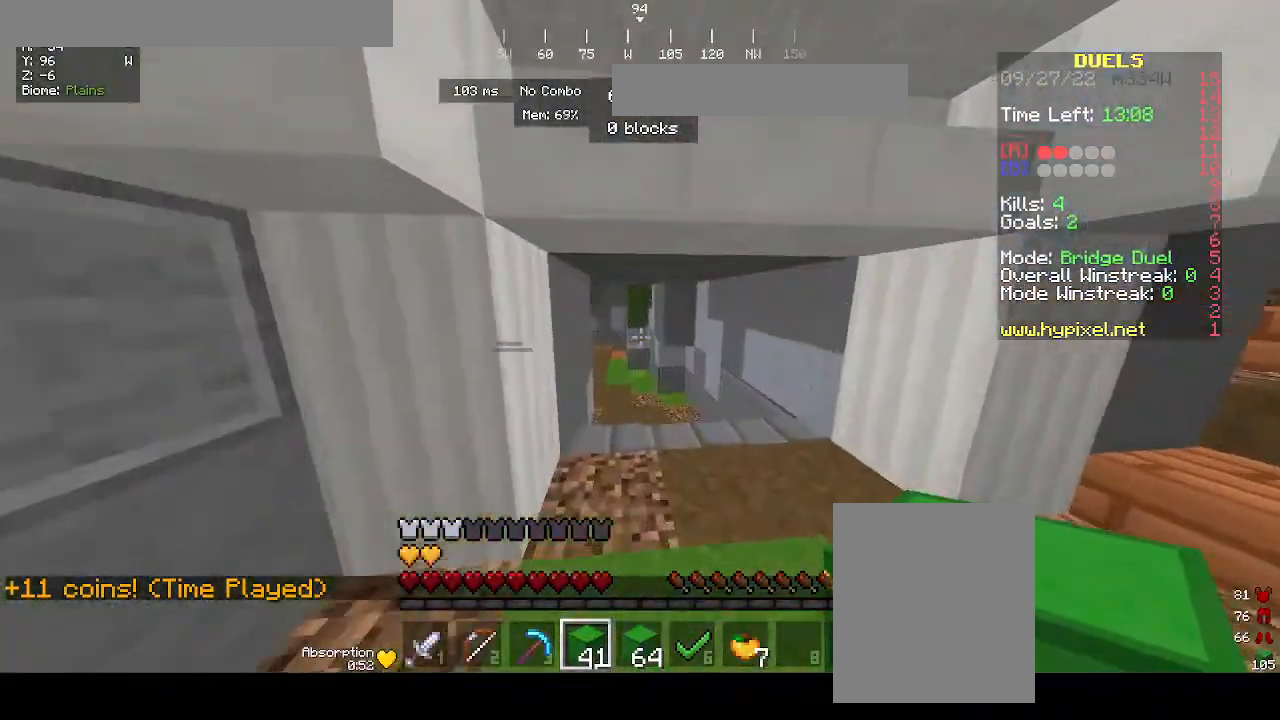
{"keys": ["w"], "mouse": [], "events": []}
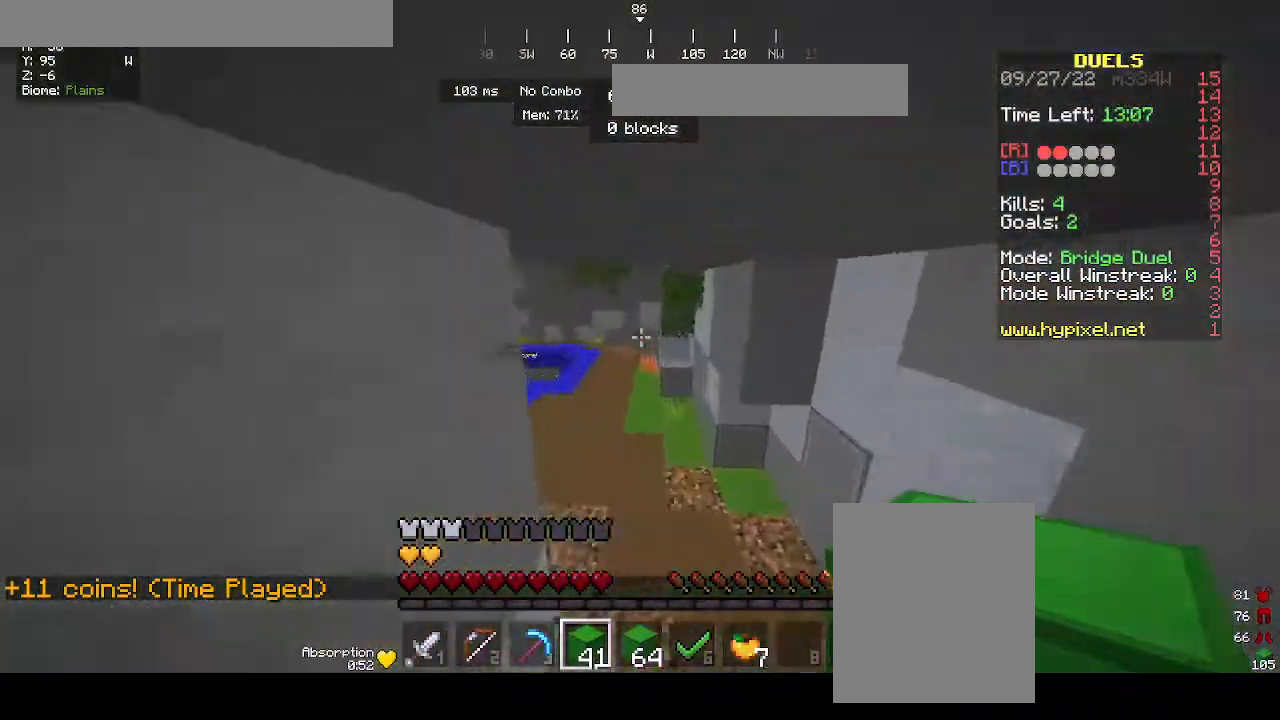
{"keys": ["w"], "mouse": [], "events": []}
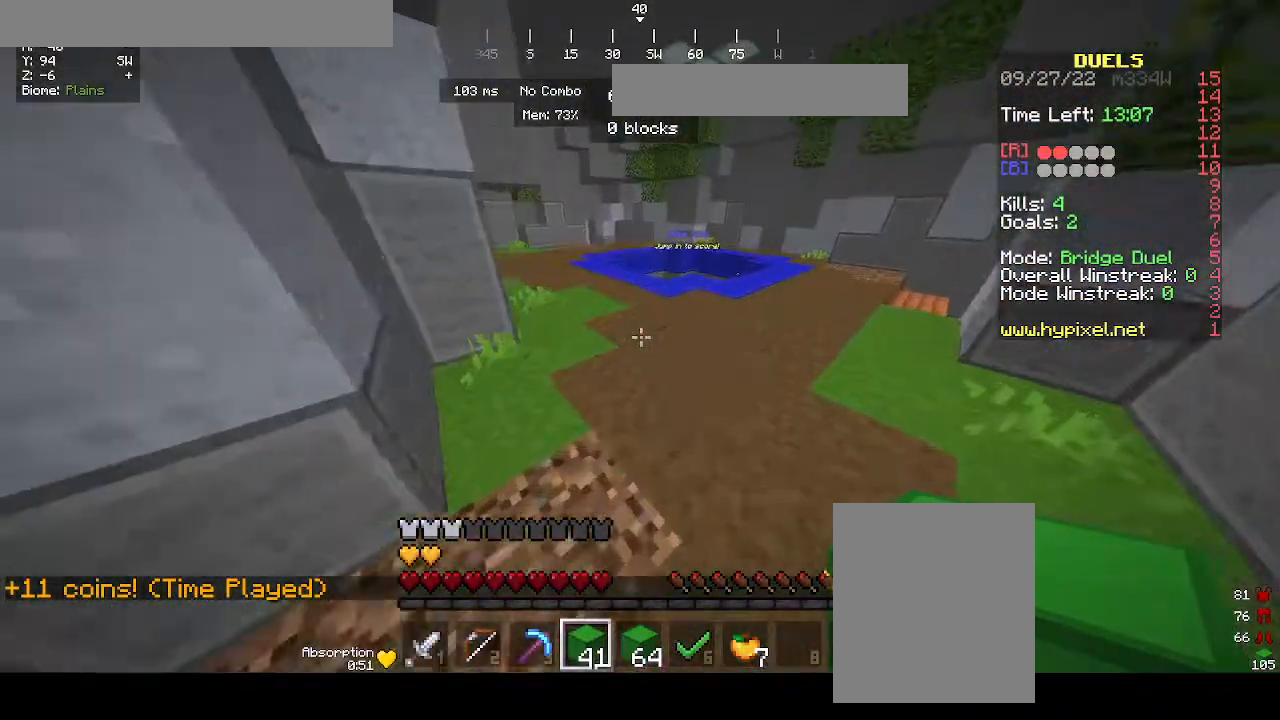
{"keys": ["w"], "mouse": [], "events": []}
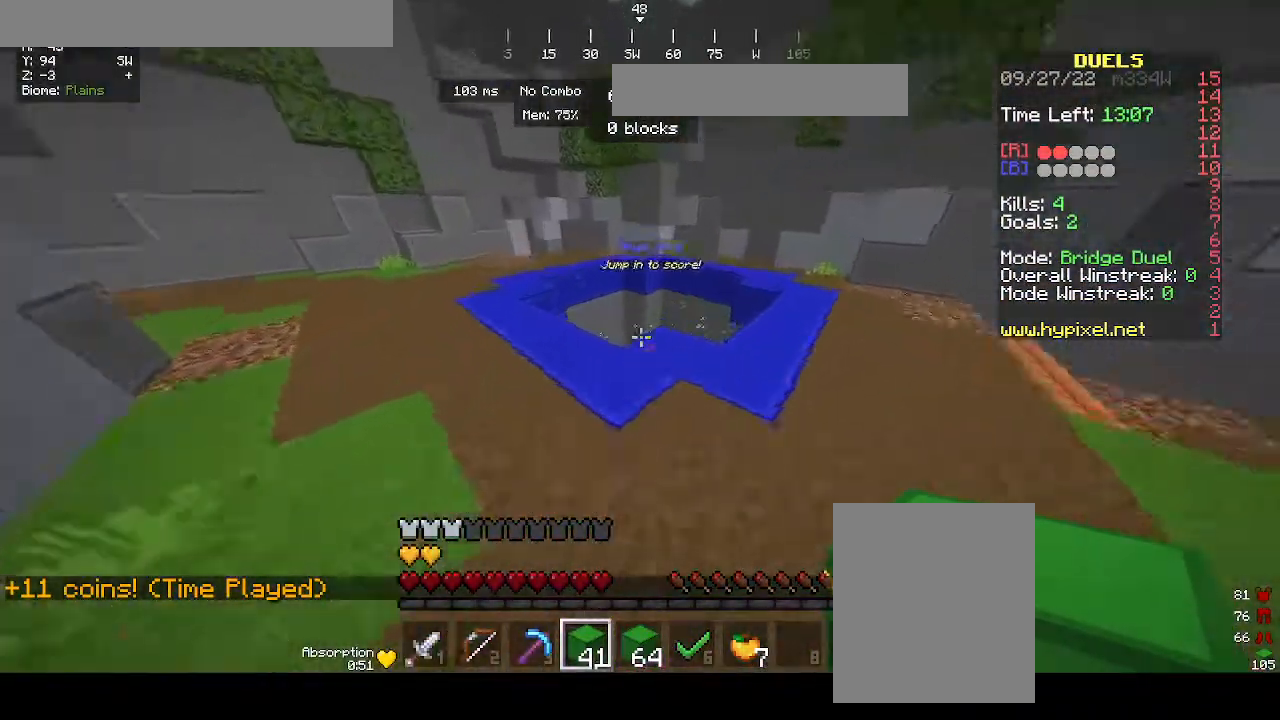
{"keys": ["w"], "mouse": [], "events": []}
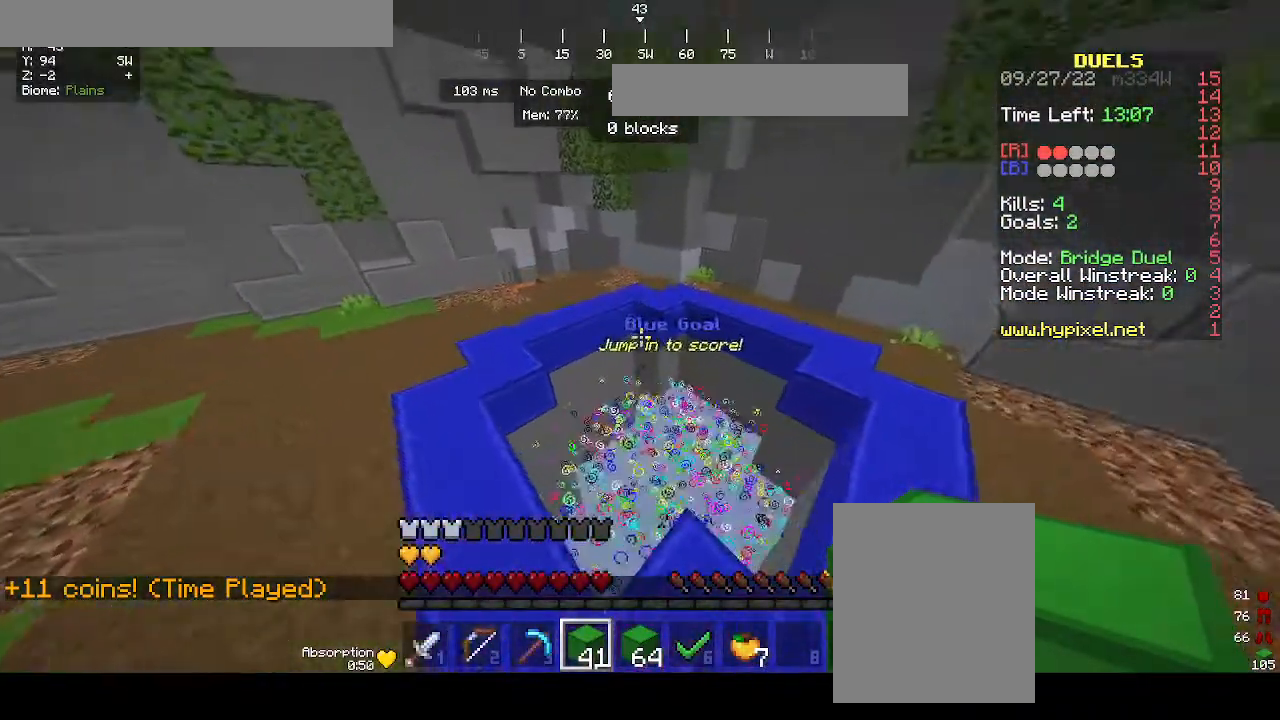
{"keys": [], "mouse": [], "events": [[500, "w", "up"]]}
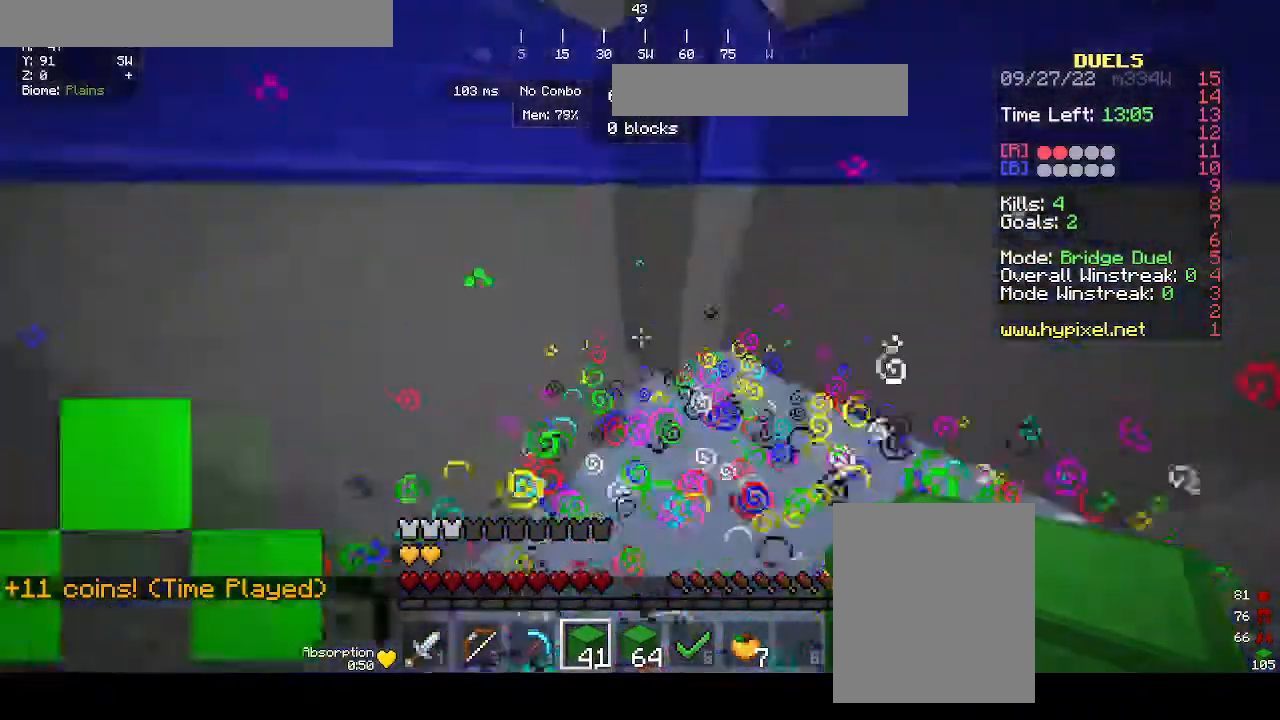
{"keys": [], "mouse": [], "events": []}
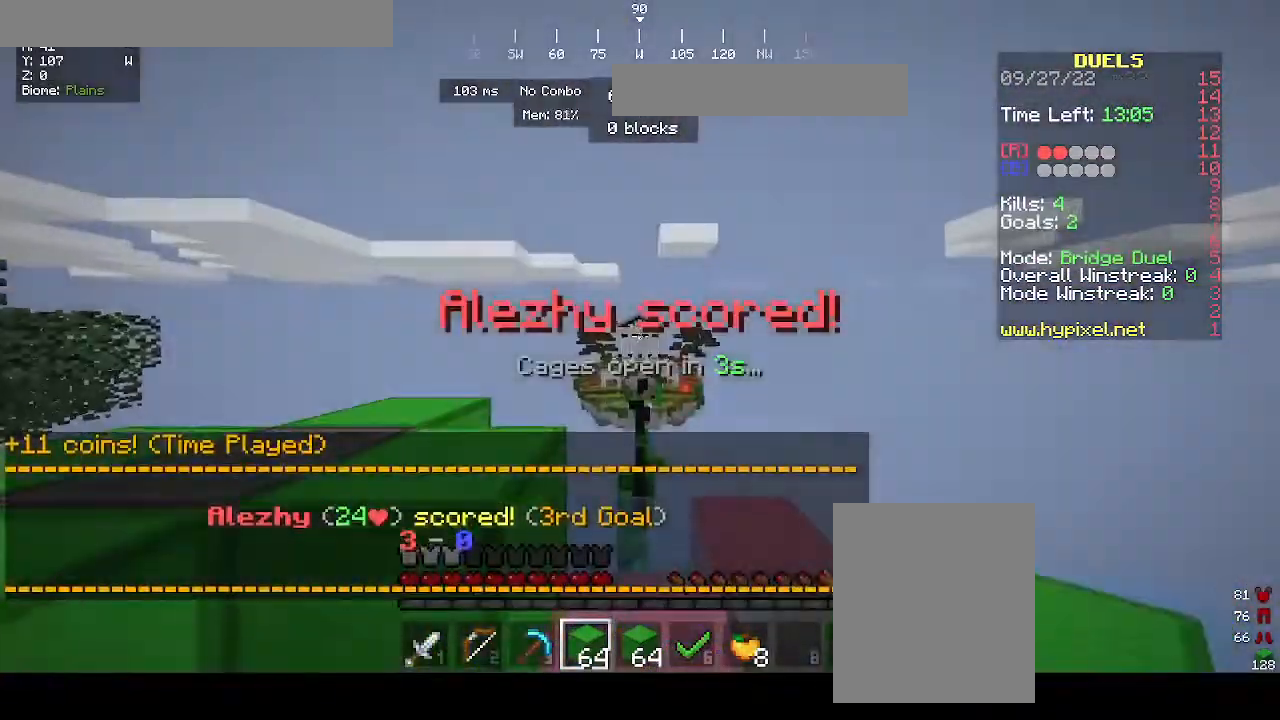
{"keys": [], "mouse": [], "events": []}